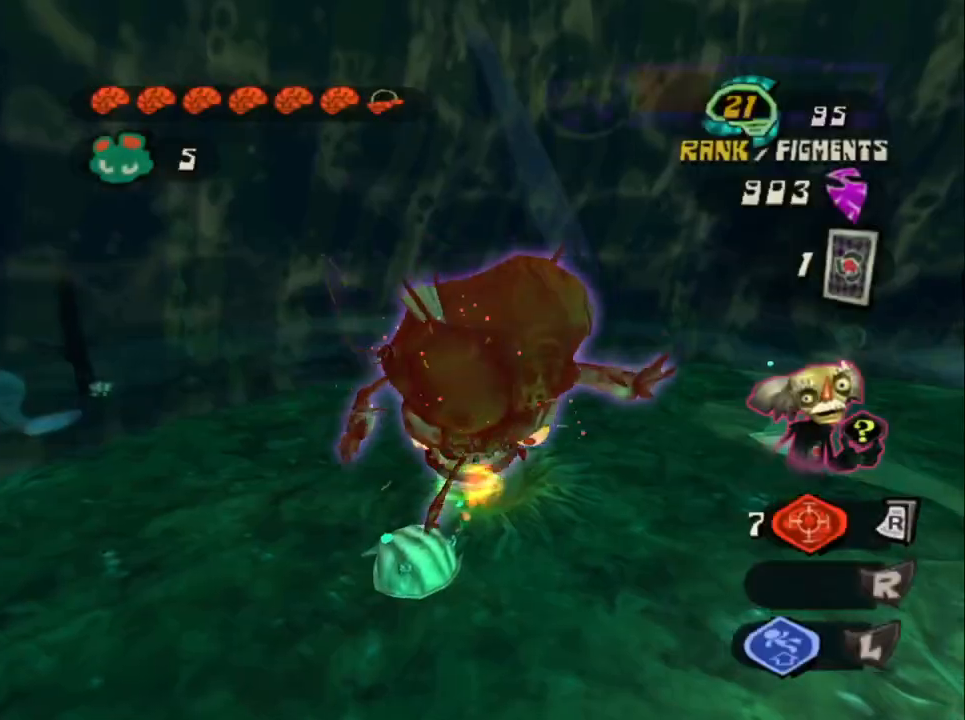
Gameplay with a controller (PlayStation layout); each line is a JSON object with the inputs held at the frame after it. "events" lists button and stick changes between this image and that frame as [ms after this image, input, new state], when the widget could be followed in between.
{"buttons": [], "left_stick": "right", "right_stick": "center", "events": [[17, "SQUARE", "up"]]}
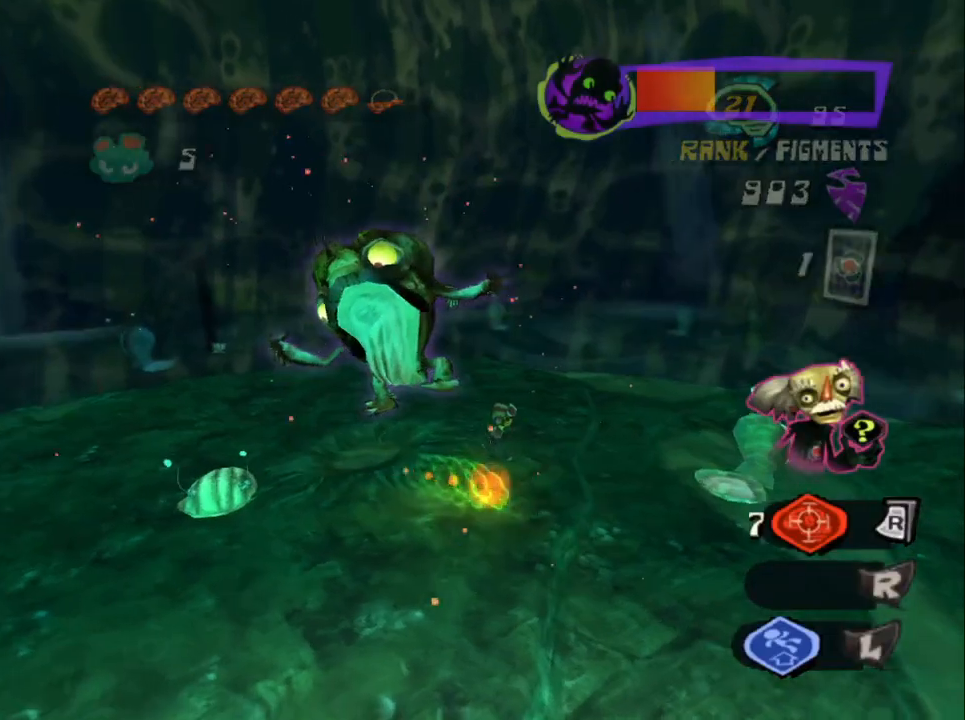
{"buttons": [], "left_stick": "right", "right_stick": "center", "events": [[167, "CIRCLE", "down"], [283, "CIRCLE", "up"]]}
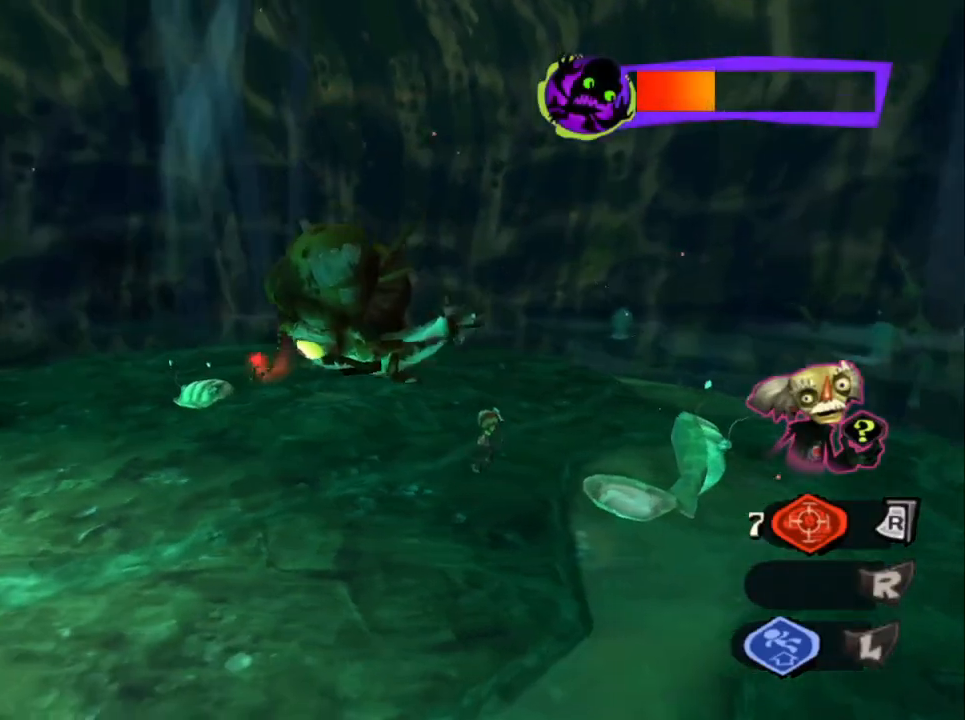
{"buttons": ["L2"], "left_stick": "center", "right_stick": "center", "events": [[33, "L2", "down"], [333, "left_stick", "center"]]}
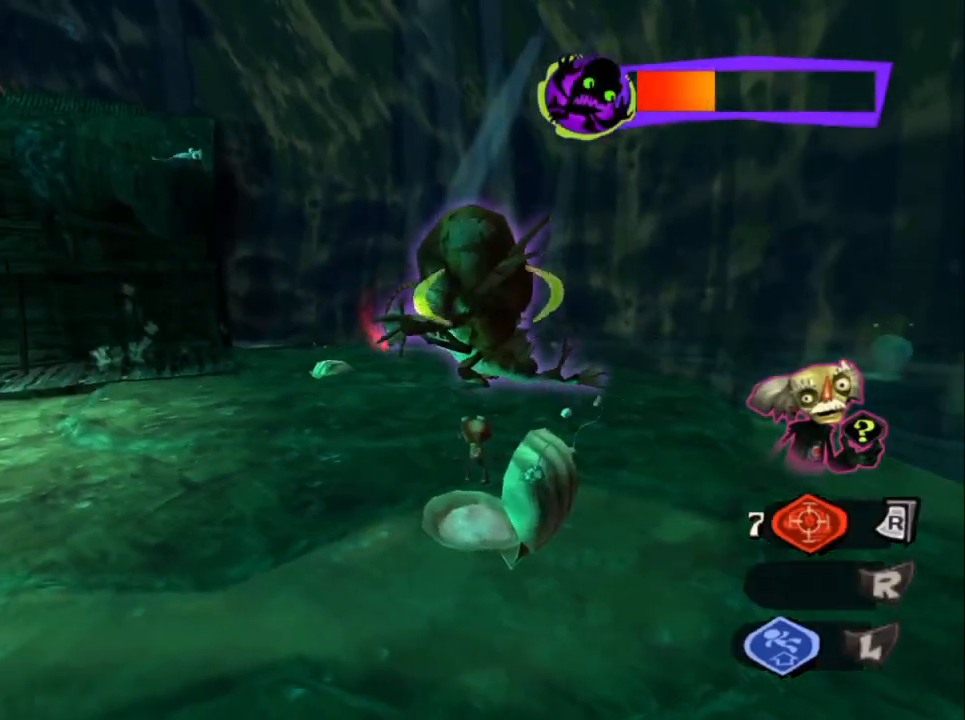
{"buttons": ["L2"], "left_stick": "center", "right_stick": "center", "events": [[267, "left_stick", "up-left"], [383, "left_stick", "center"]]}
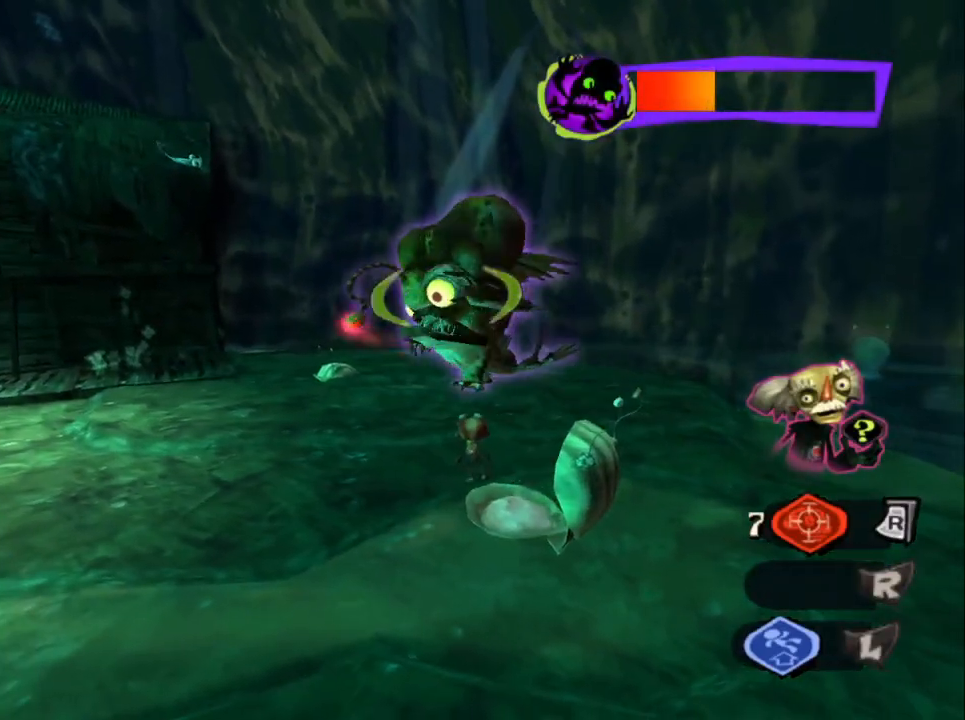
{"buttons": [], "left_stick": "center", "right_stick": "center", "events": [[267, "left_stick", "up-right"], [317, "left_stick", "center"], [350, "L2", "up"]]}
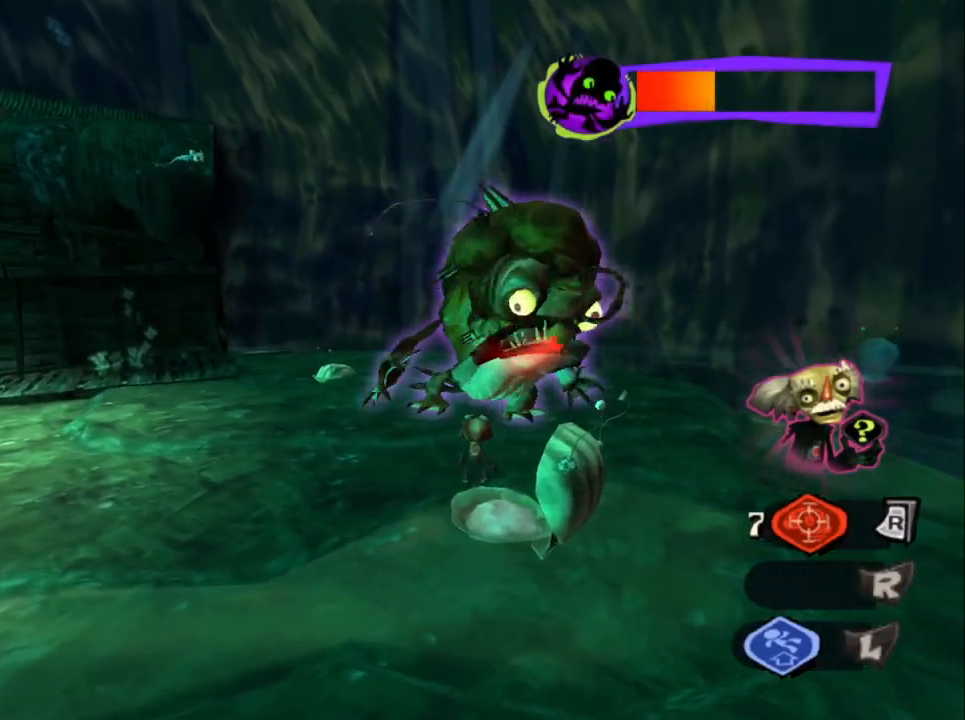
{"buttons": [], "left_stick": "up", "right_stick": "center", "events": [[50, "L1", "down"], [200, "L1", "up"], [300, "left_stick", "up"], [433, "SQUARE", "down"], [483, "SQUARE", "up"]]}
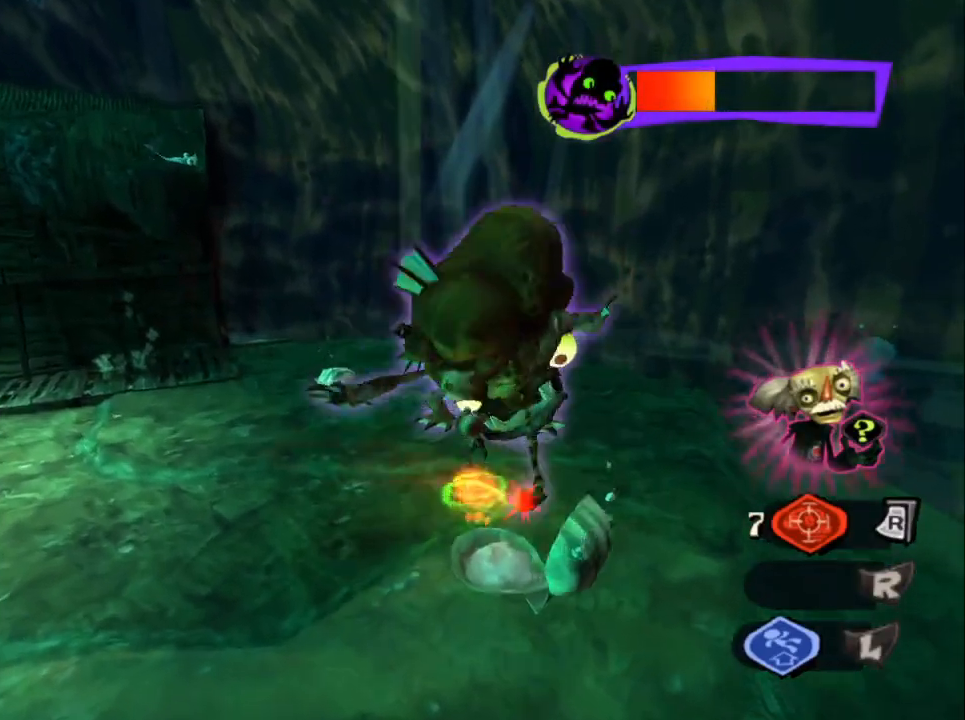
{"buttons": [], "left_stick": "up", "right_stick": "center", "events": [[50, "SQUARE", "down"], [100, "SQUARE", "up"], [150, "SQUARE", "down"], [217, "SQUARE", "up"], [350, "SQUARE", "down"], [400, "SQUARE", "up"]]}
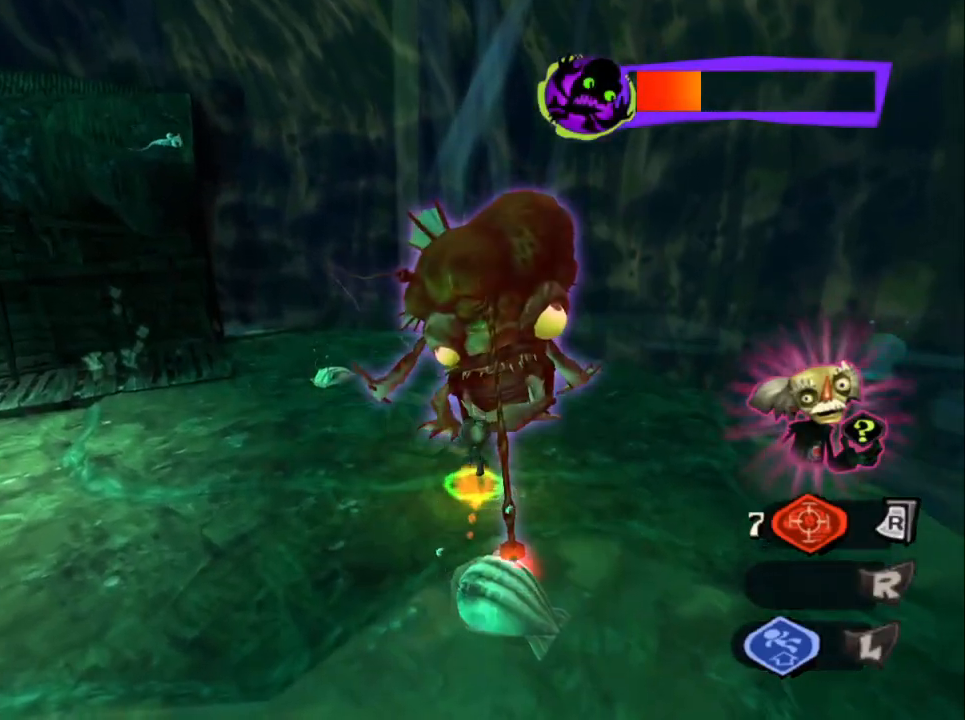
{"buttons": [], "left_stick": "up", "right_stick": "center", "events": [[50, "SQUARE", "down"], [300, "SQUARE", "up"], [367, "SQUARE", "down"], [467, "SQUARE", "up"]]}
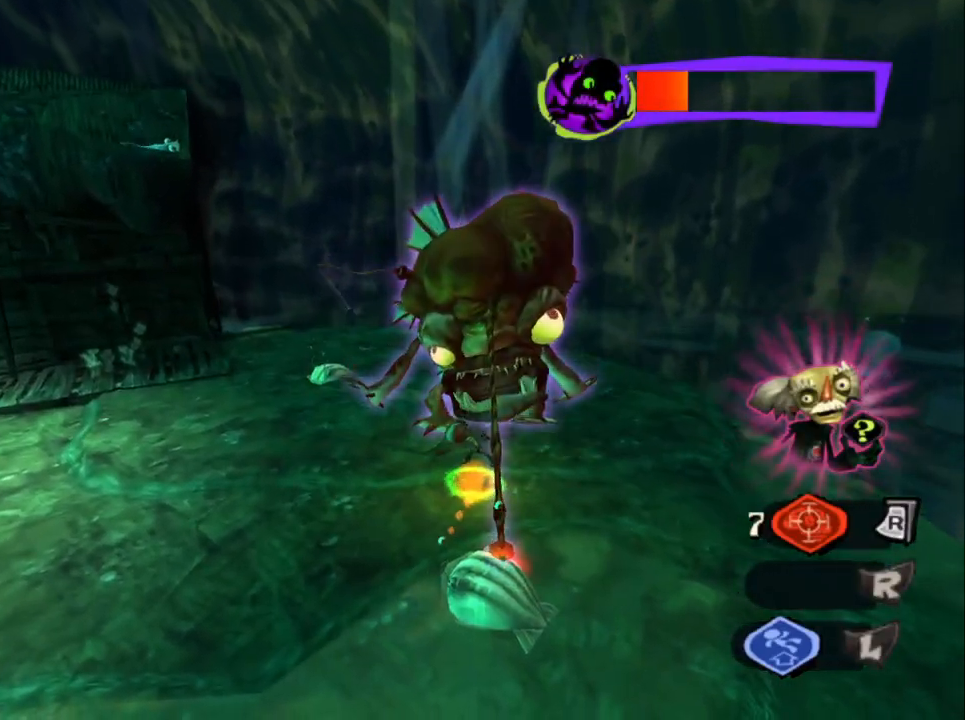
{"buttons": [], "left_stick": "down-left", "right_stick": "center", "events": [[33, "SQUARE", "down"], [67, "left_stick", "left"], [117, "left_stick", "down-left"], [233, "SQUARE", "up"]]}
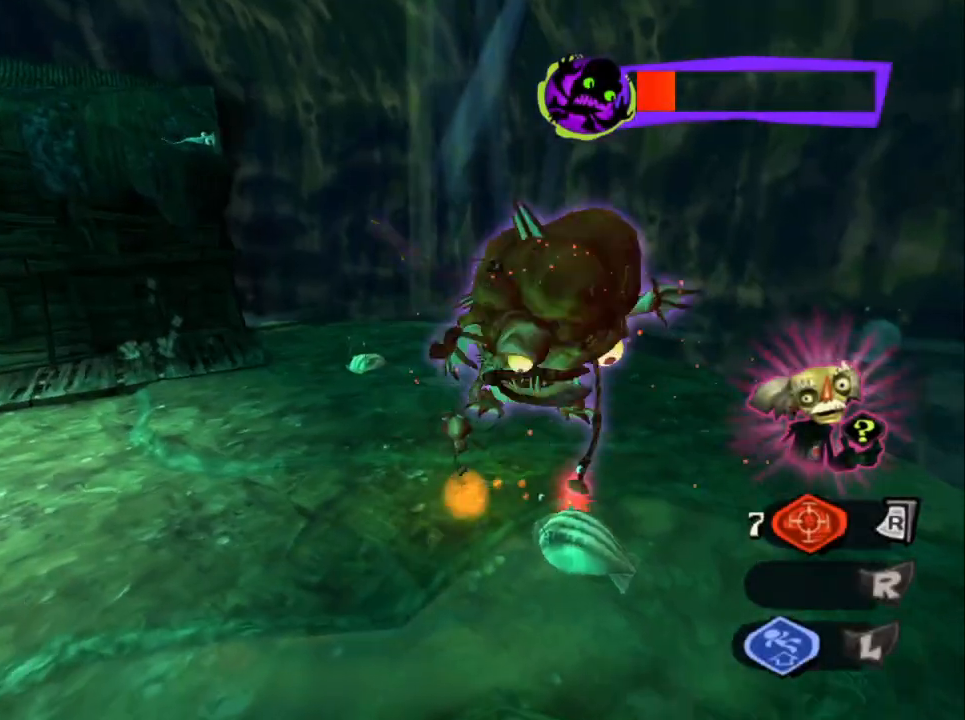
{"buttons": [], "left_stick": "down-left", "right_stick": "center", "events": []}
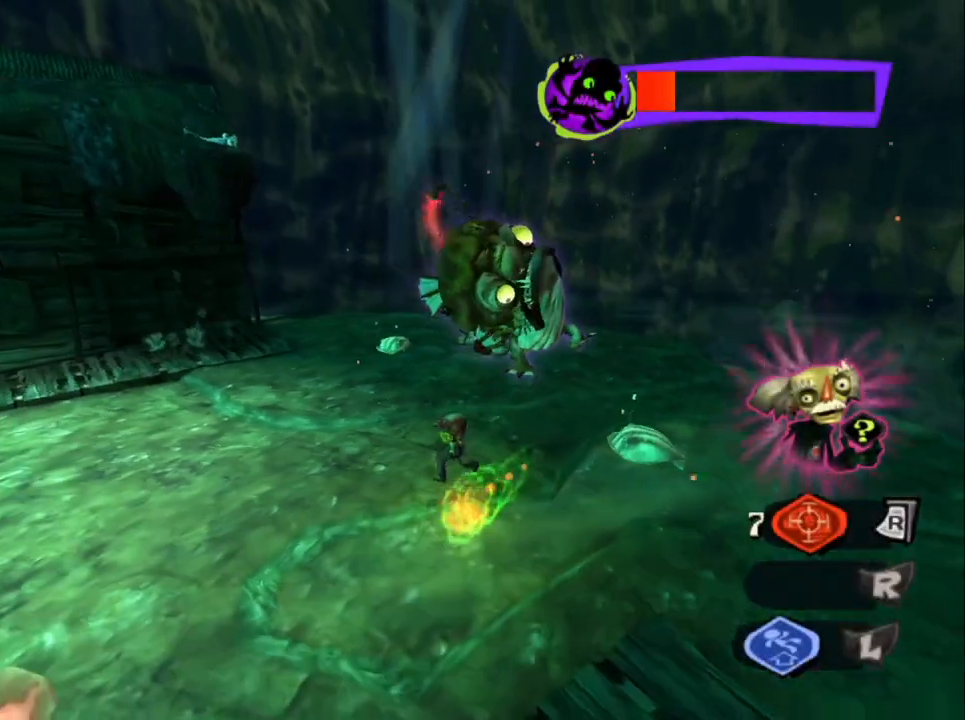
{"buttons": ["L2"], "left_stick": "down-left", "right_stick": "center", "events": [[117, "CIRCLE", "down"], [250, "CIRCLE", "up"], [483, "L2", "down"]]}
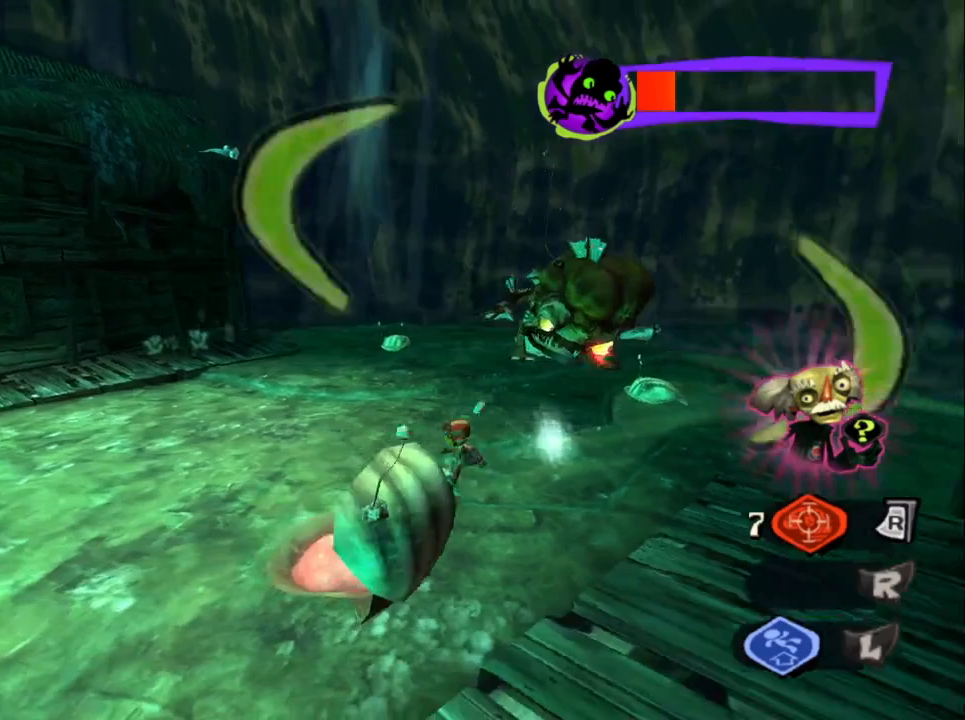
{"buttons": ["L2"], "left_stick": "center", "right_stick": "center", "events": [[283, "left_stick", "down-right"], [333, "left_stick", "center"]]}
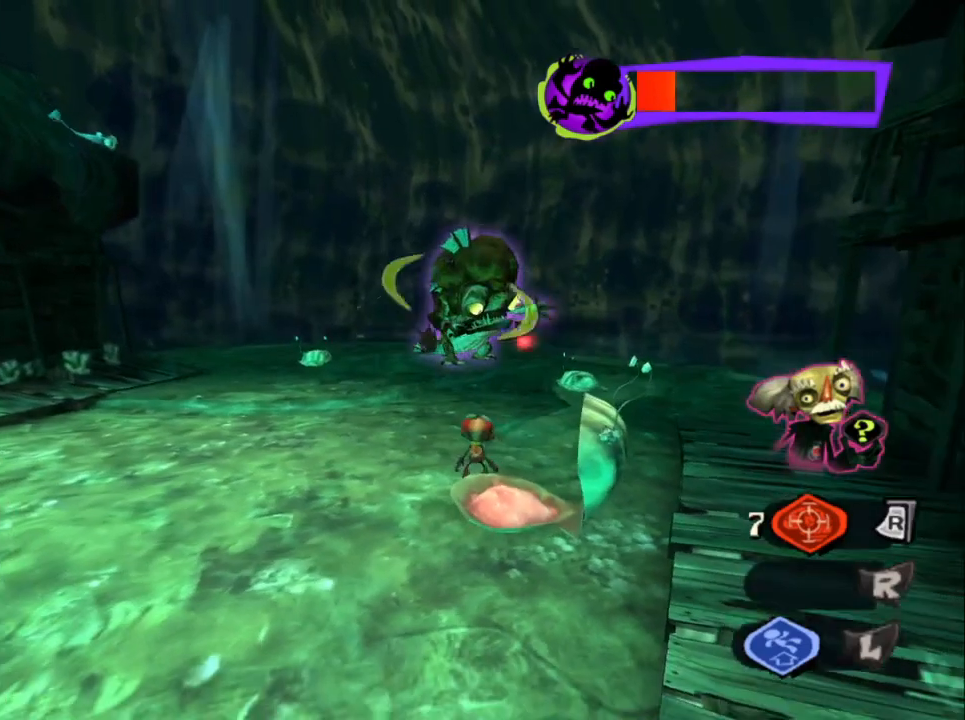
{"buttons": ["L2"], "left_stick": "center", "right_stick": "center", "events": []}
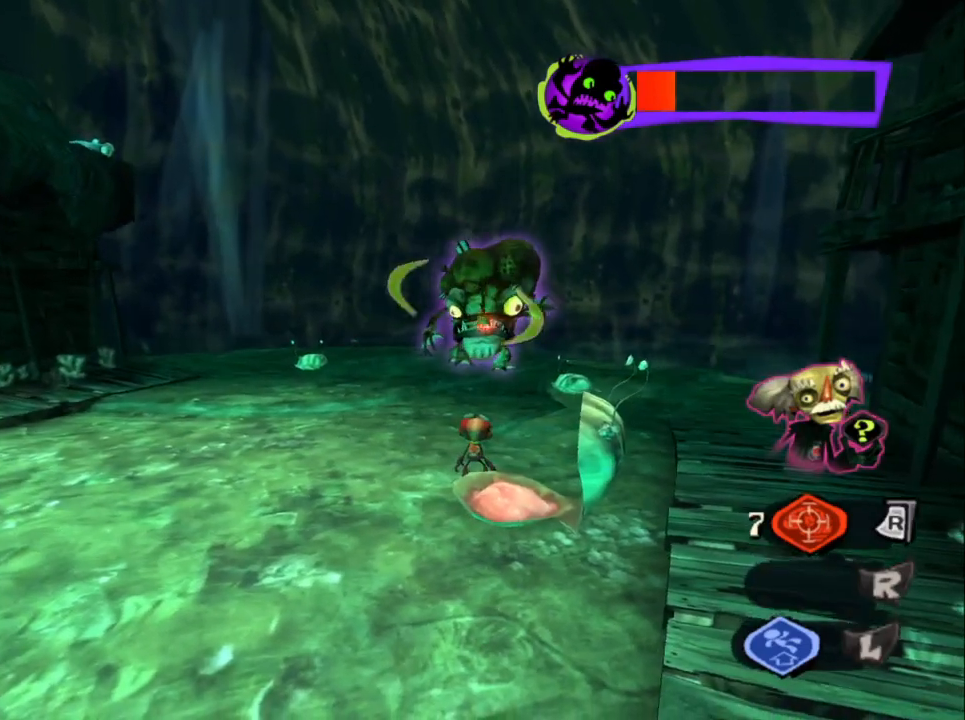
{"buttons": ["L2"], "left_stick": "center", "right_stick": "center", "events": []}
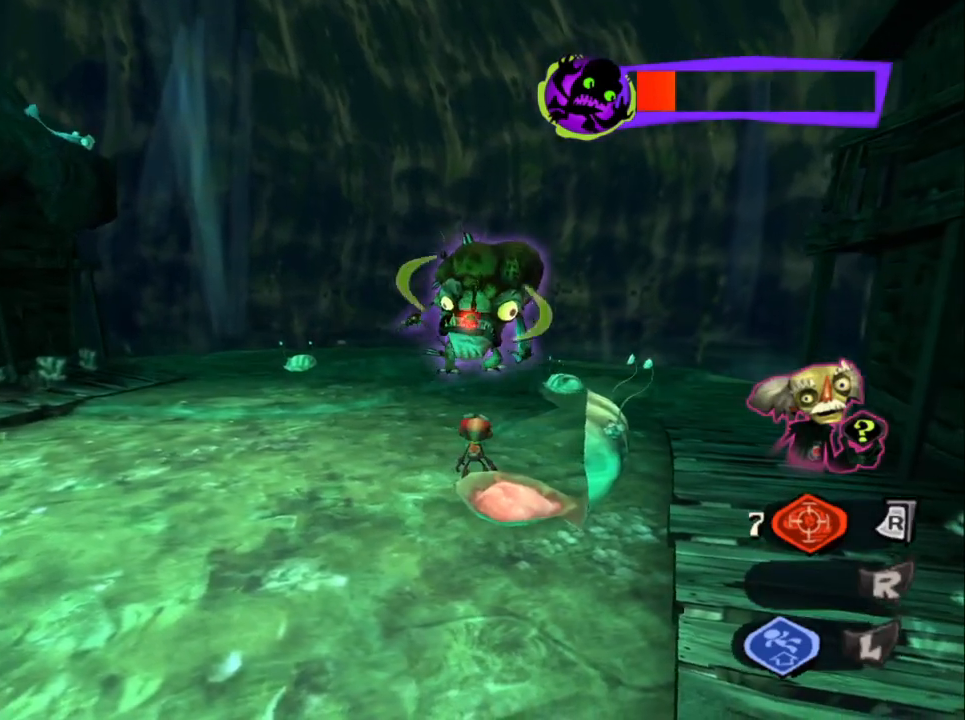
{"buttons": ["L2"], "left_stick": "center", "right_stick": "center", "events": []}
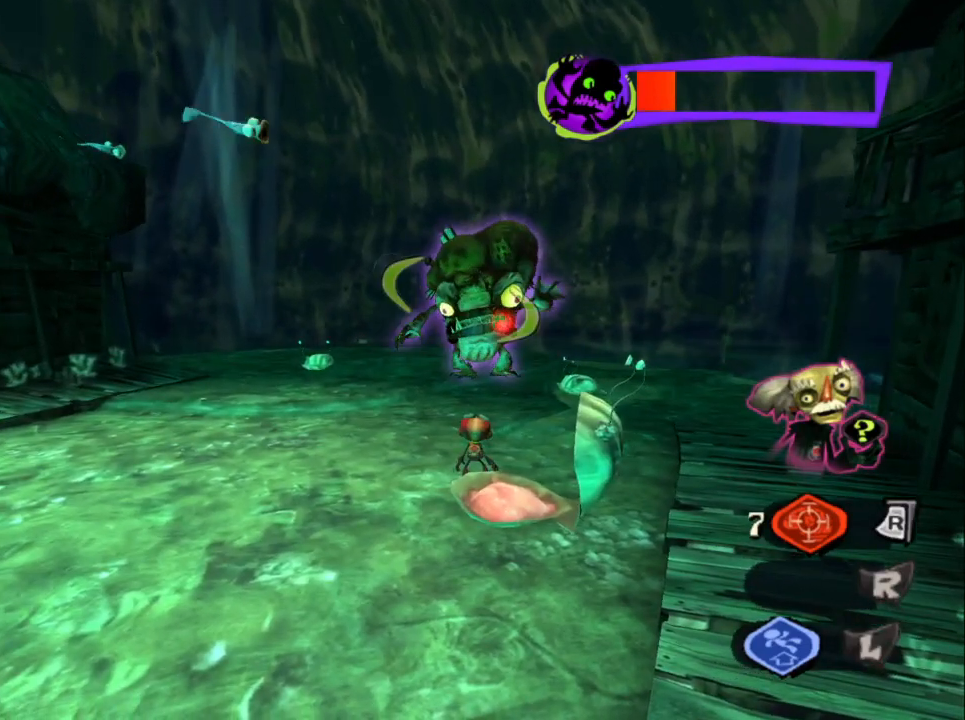
{"buttons": [], "left_stick": "center", "right_stick": "center", "events": [[417, "L2", "up"]]}
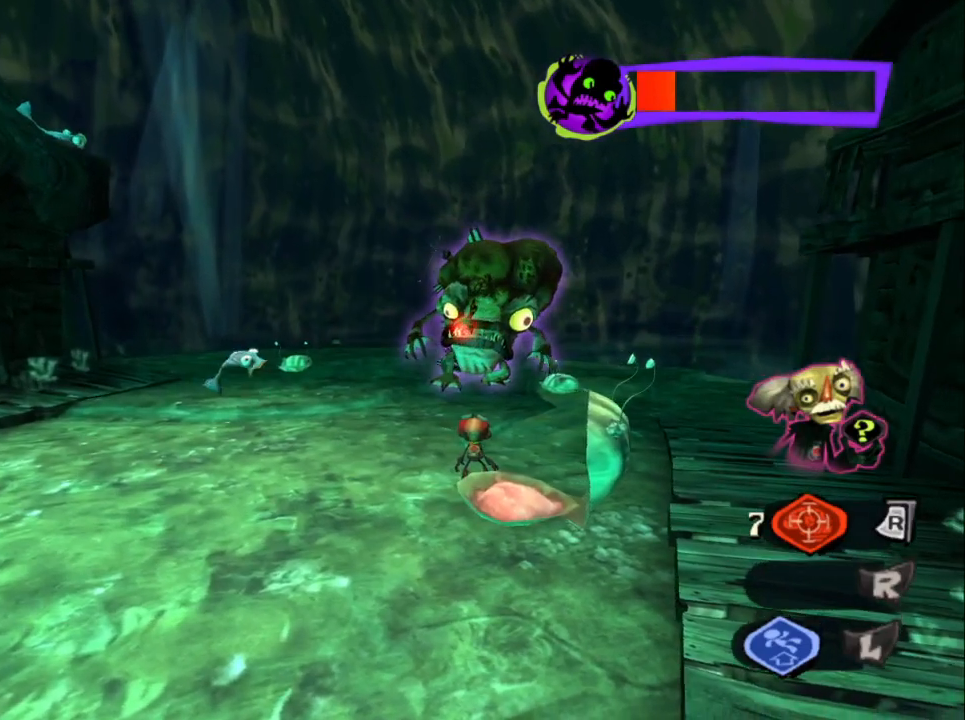
{"buttons": [], "left_stick": "center", "right_stick": "center", "events": []}
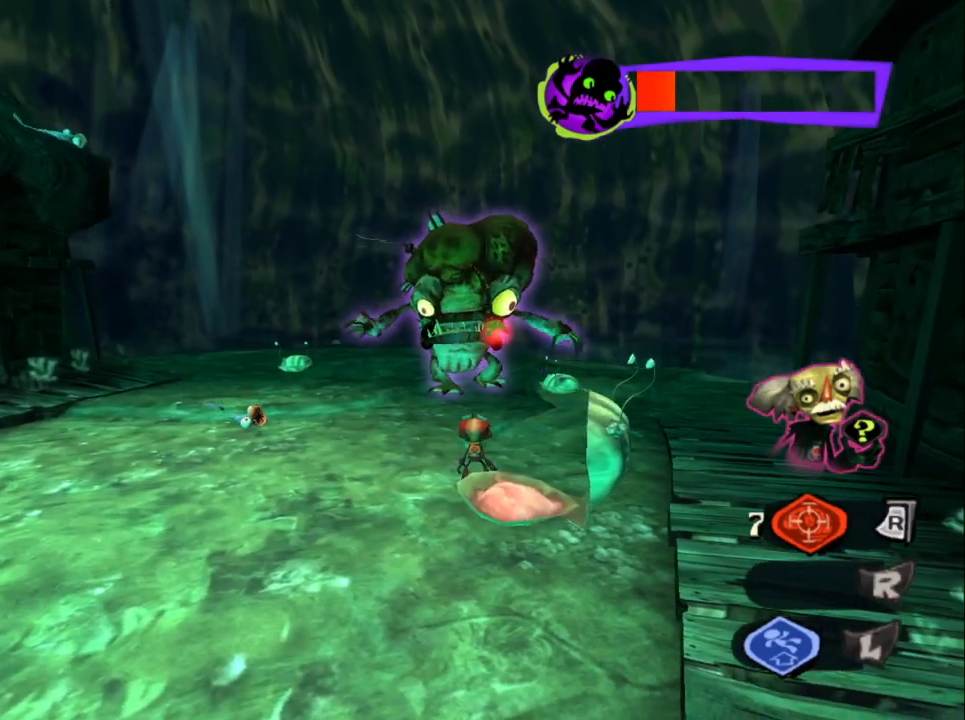
{"buttons": ["L2"], "left_stick": "center", "right_stick": "center", "events": [[133, "L2", "down"]]}
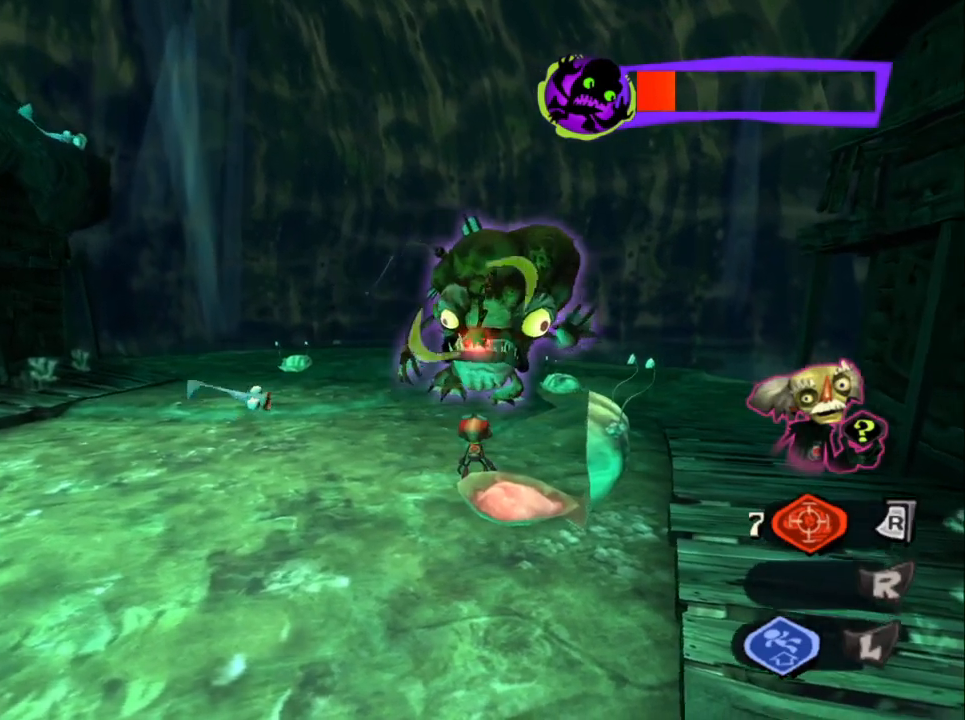
{"buttons": ["L1"], "left_stick": "center", "right_stick": "center", "events": [[117, "L2", "up"], [400, "L1", "down"]]}
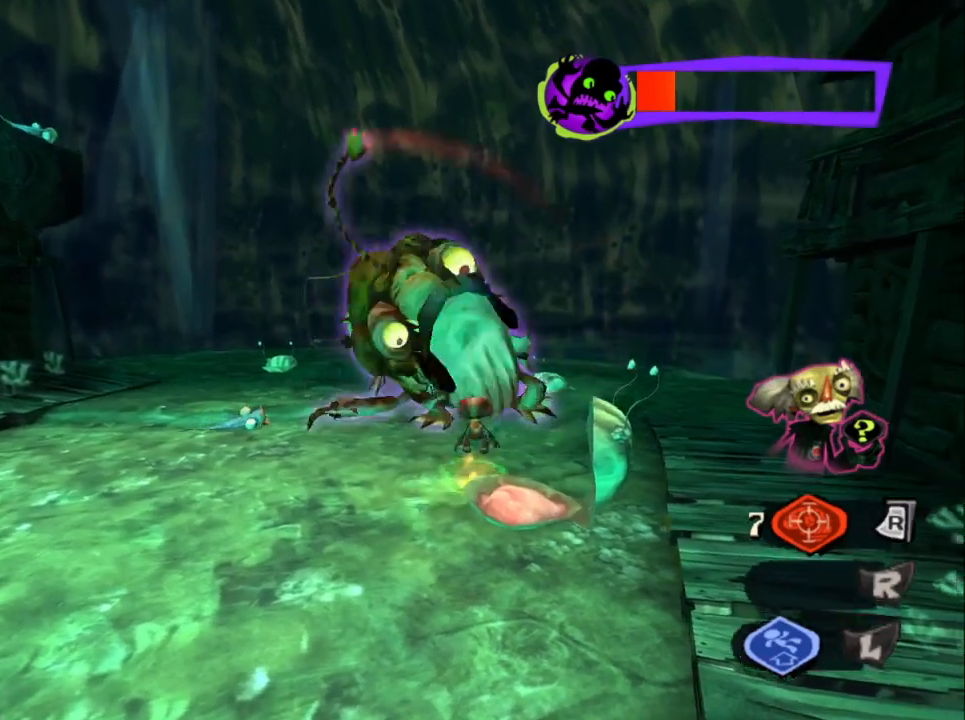
{"buttons": ["SQUARE"], "left_stick": "up", "right_stick": "center", "events": [[33, "left_stick", "up"], [50, "L1", "up"], [100, "SQUARE", "down"], [167, "SQUARE", "up"], [217, "SQUARE", "down"], [283, "SQUARE", "up"], [333, "SQUARE", "down"], [383, "SQUARE", "up"], [433, "SQUARE", "down"]]}
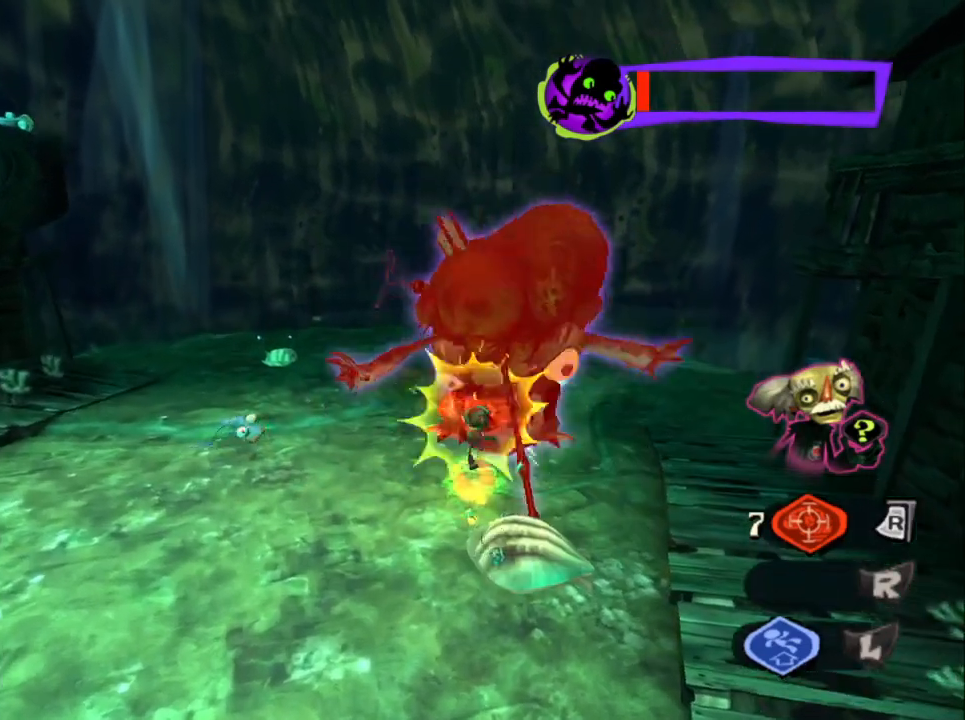
{"buttons": [], "left_stick": "up", "right_stick": "center", "events": [[167, "SQUARE", "up"], [217, "SQUARE", "down"], [333, "SQUARE", "up"]]}
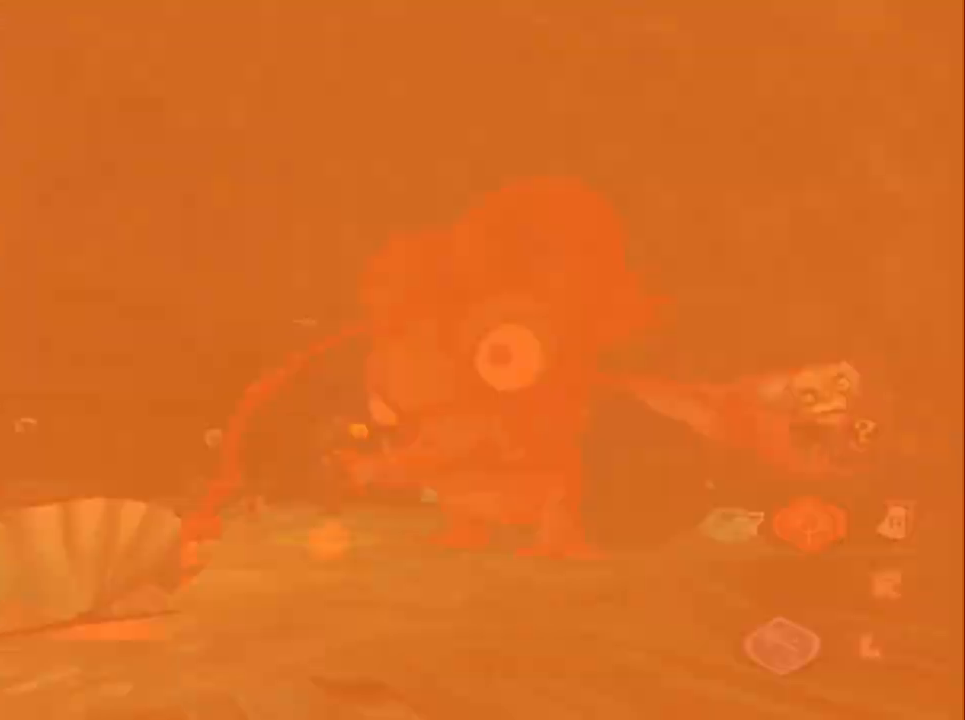
{"buttons": ["CROSS"], "left_stick": "center", "right_stick": "center", "events": [[133, "CIRCLE", "down"], [133, "left_stick", "center"], [250, "CIRCLE", "up"], [333, "DPAD_LEFT", "down"], [433, "CROSS", "down"], [483, "DPAD_LEFT", "up"]]}
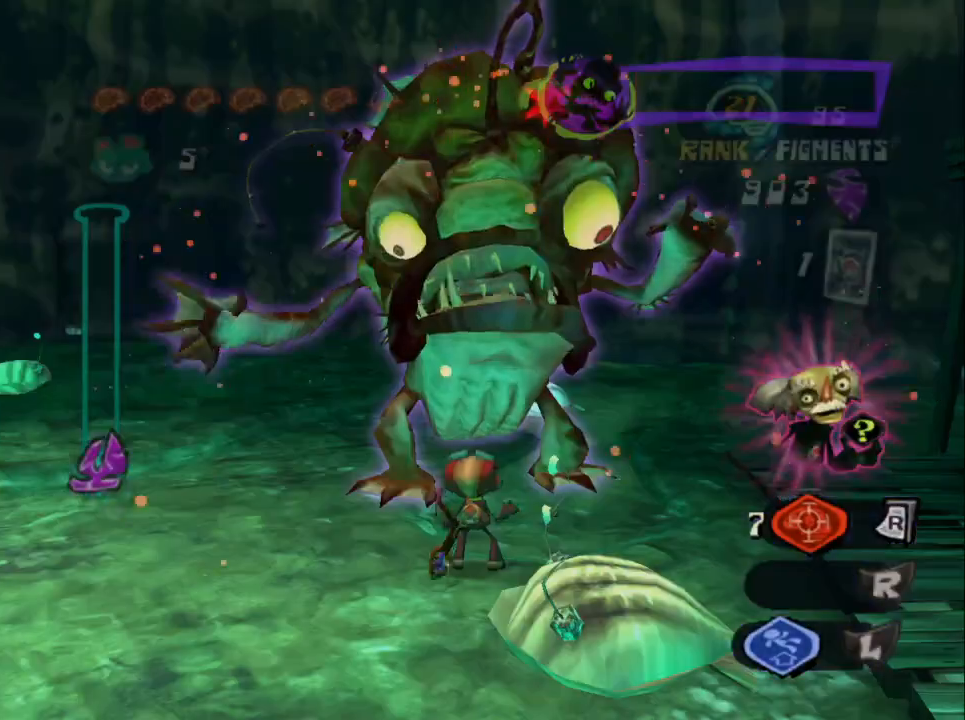
{"buttons": [], "left_stick": "center", "right_stick": "center", "events": [[17, "CROSS", "up"], [117, "TRIANGLE", "down"], [217, "TRIANGLE", "up"]]}
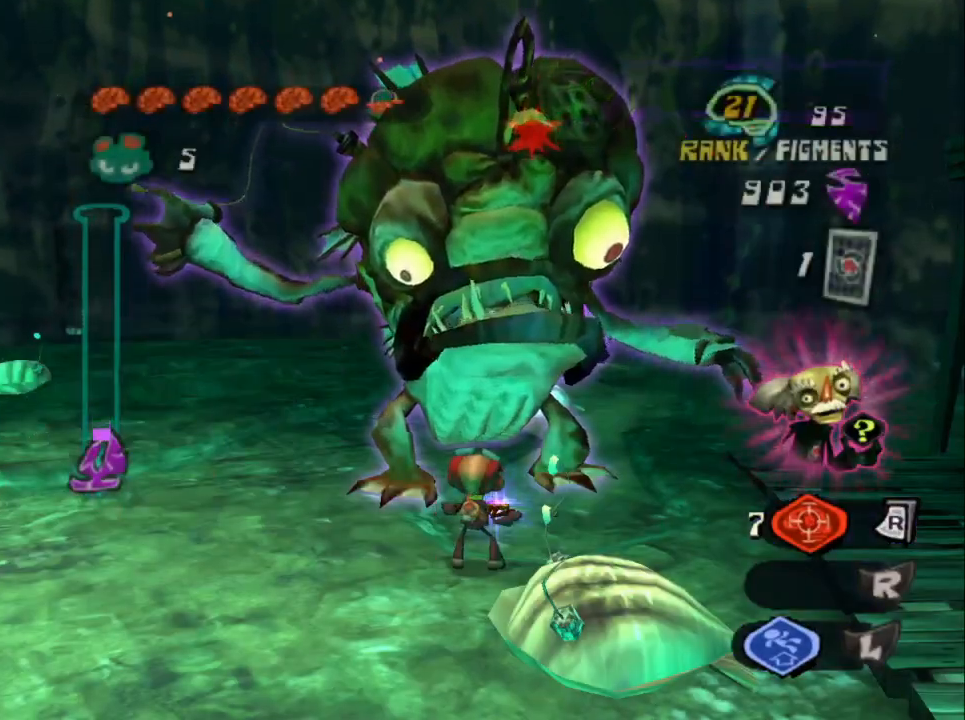
{"buttons": [], "left_stick": "up-right", "right_stick": "center", "events": [[67, "DPAD_LEFT", "down"], [217, "DPAD_LEFT", "up"], [367, "left_stick", "up-right"]]}
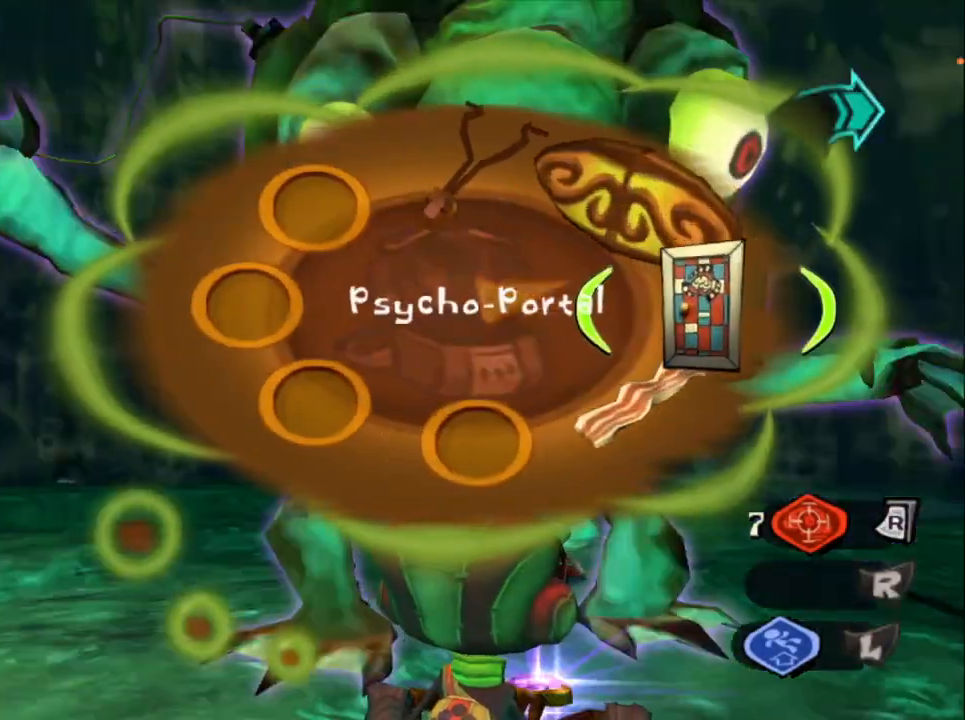
{"buttons": ["TRIANGLE"], "left_stick": "center", "right_stick": "center", "events": [[50, "left_stick", "right"], [217, "CROSS", "down"], [317, "CROSS", "up"], [350, "left_stick", "center"], [417, "TRIANGLE", "down"]]}
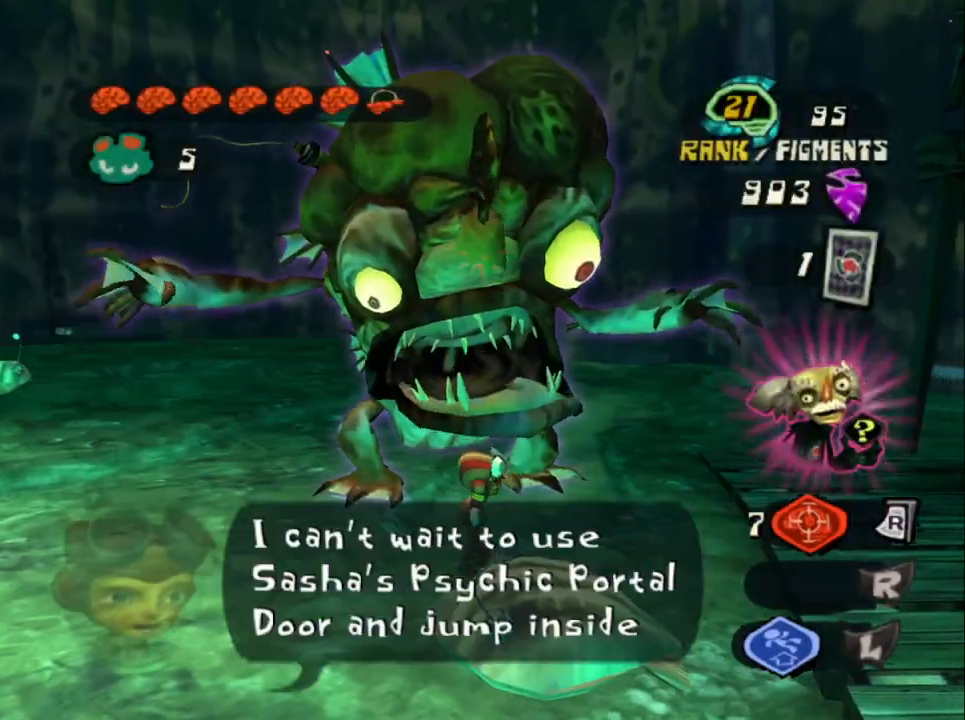
{"buttons": [], "left_stick": "center", "right_stick": "center", "events": [[17, "TRIANGLE", "up"], [117, "CIRCLE", "down"], [217, "CIRCLE", "up"], [333, "left_stick", "up"], [417, "left_stick", "center"]]}
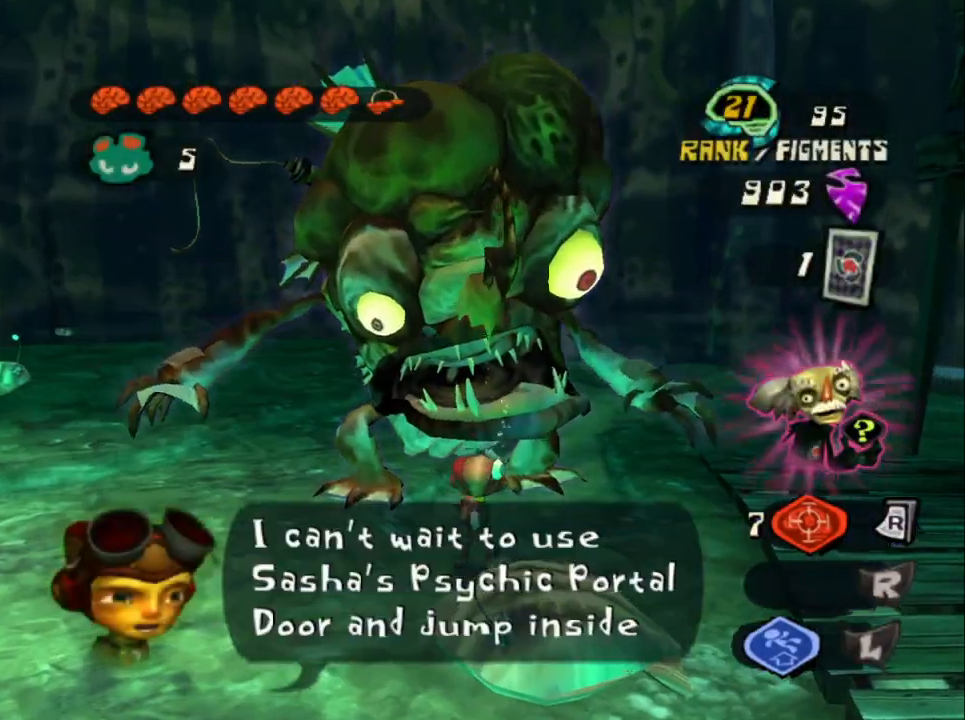
{"buttons": ["TRIANGLE"], "left_stick": "center", "right_stick": "center", "events": [[33, "DPAD_LEFT", "down"], [150, "DPAD_LEFT", "up"], [233, "left_stick", "right"], [333, "CROSS", "down"], [383, "left_stick", "center"], [417, "CROSS", "up"], [483, "TRIANGLE", "down"]]}
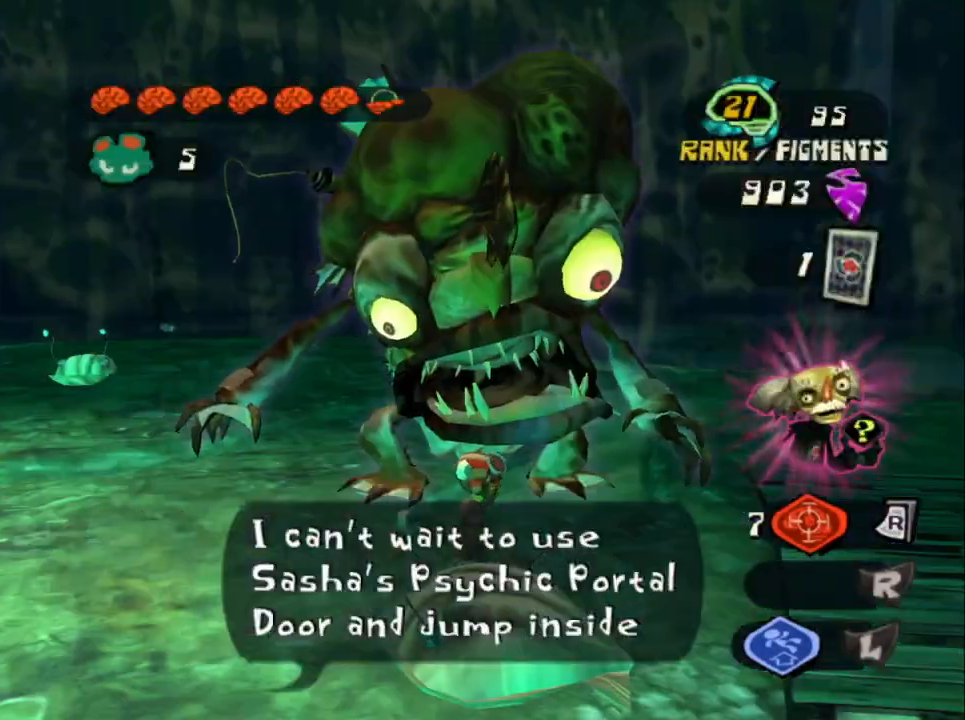
{"buttons": ["TRIANGLE"], "left_stick": "center", "right_stick": "center", "events": [[67, "TRIANGLE", "up"], [67, "left_stick", "up-left"], [150, "CROSS", "down"], [217, "left_stick", "center"], [233, "CROSS", "up"], [433, "TRIANGLE", "down"]]}
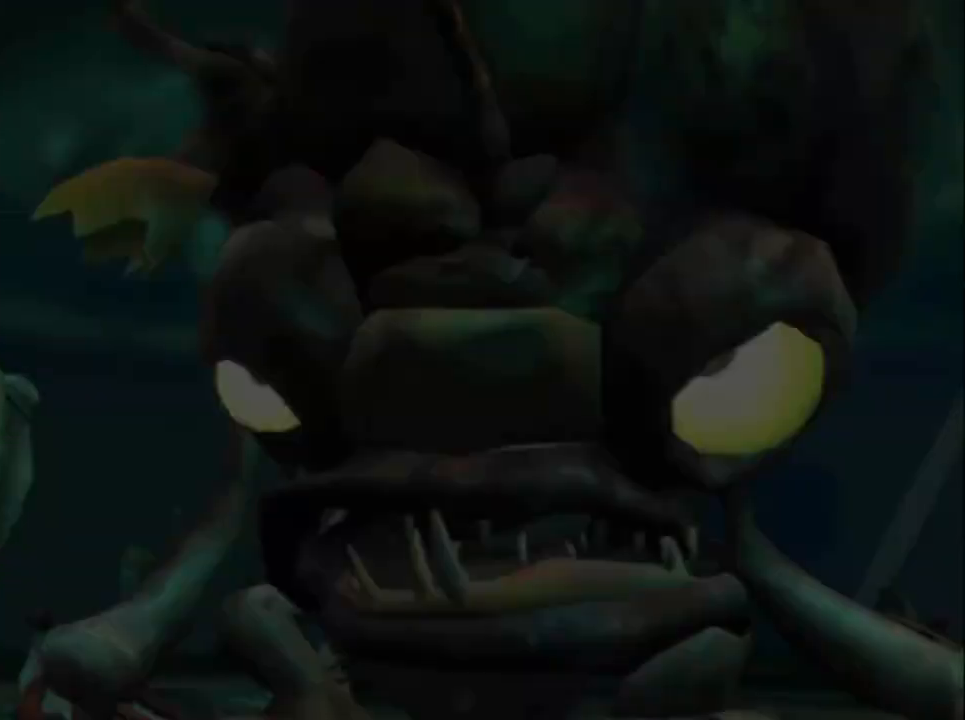
{"buttons": ["CIRCLE"], "left_stick": "center", "right_stick": "center", "events": [[67, "TRIANGLE", "up"], [200, "CROSS", "down"], [300, "CROSS", "up"], [367, "CIRCLE", "down"]]}